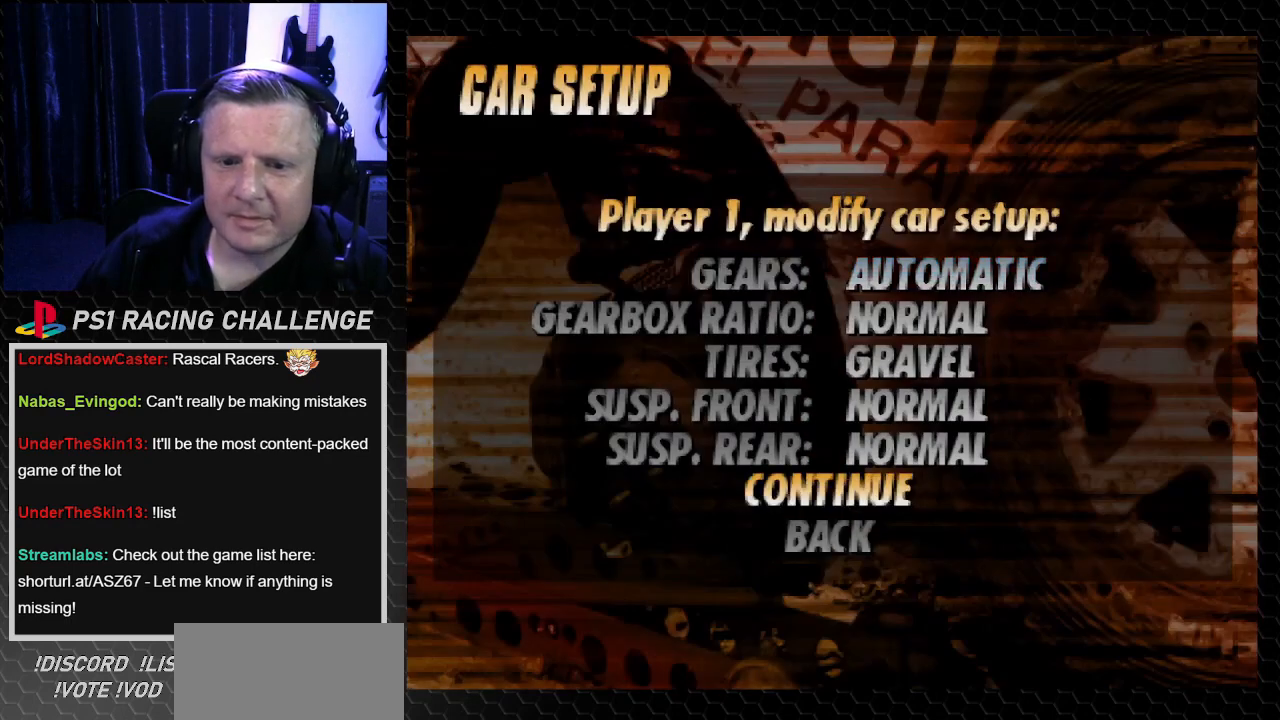
Gameplay with a controller (PlayStation layout); each line is a JSON object with the inputs held at the frame after it. "events" lists button and stick changes between this image and that frame as [ms after this image, input, new state], when the widget could be followed in between. Not read: L3 R3.
{"buttons": [], "left_stick": "center", "right_stick": "center", "events": [[133, "CROSS", "down"], [133, "right_stick", "down"], [200, "CROSS", "up"], [200, "right_stick", "center"]]}
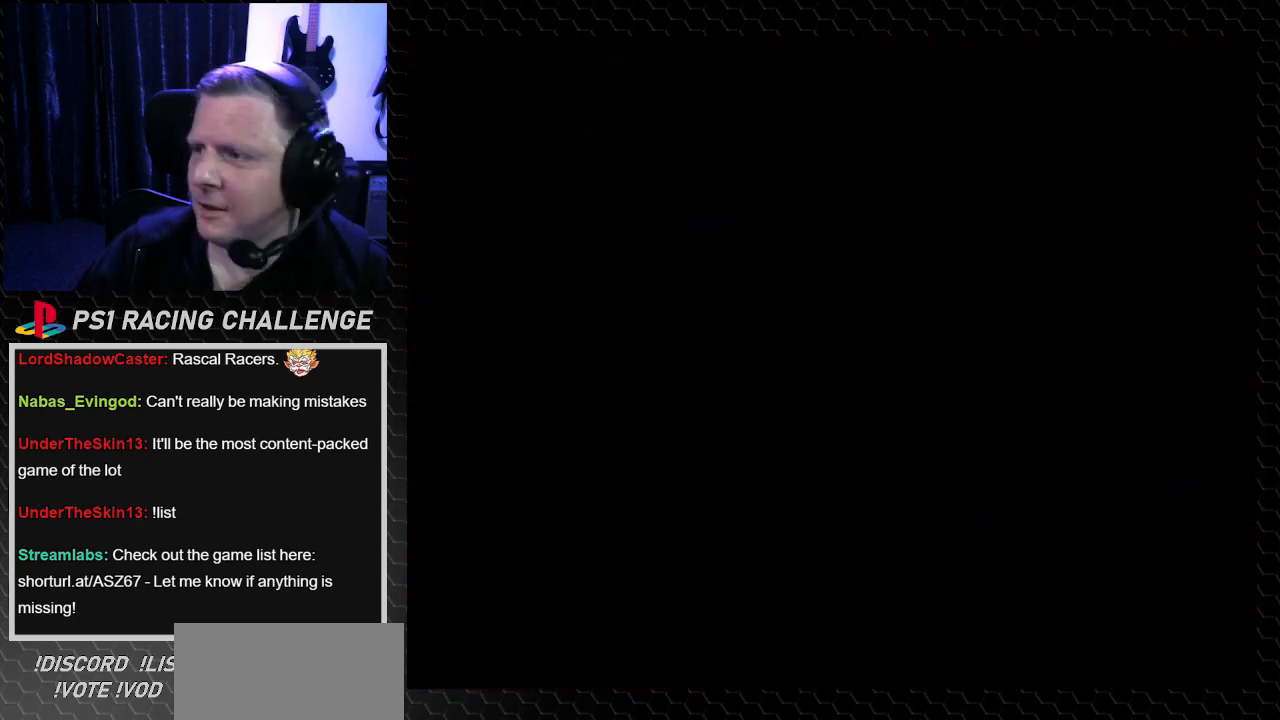
{"buttons": [], "left_stick": "center", "right_stick": "center", "events": []}
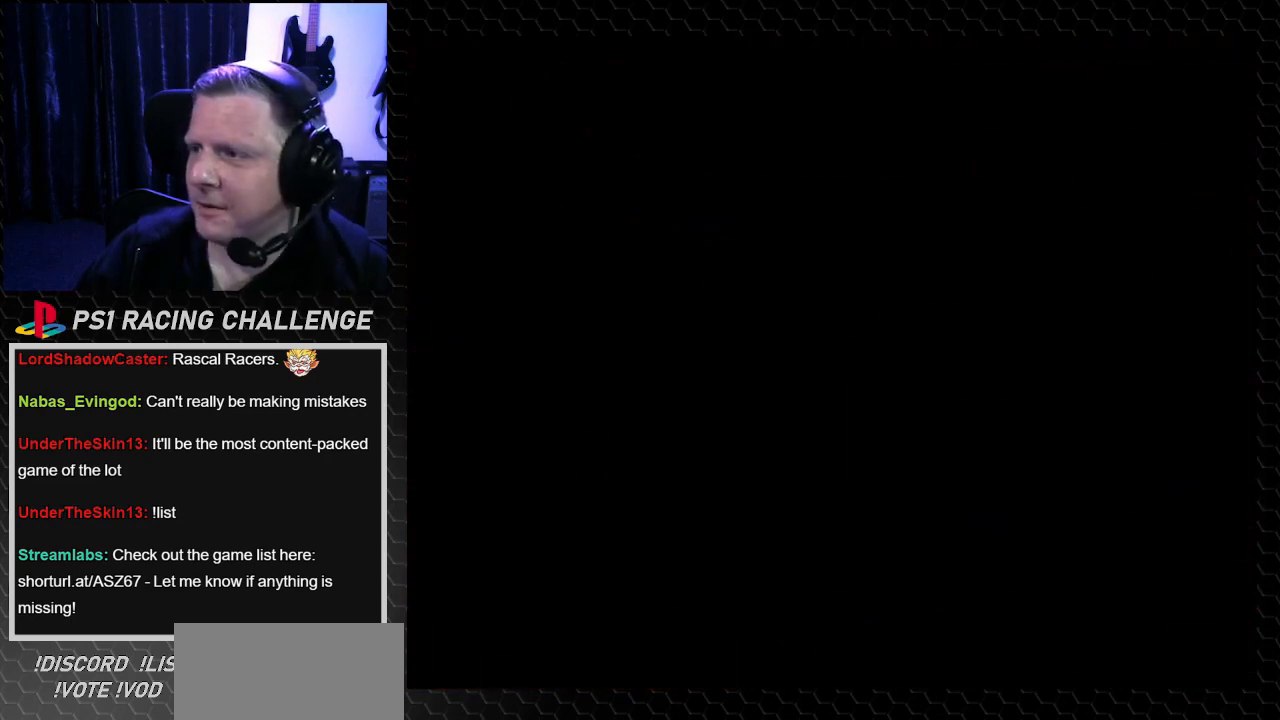
{"buttons": [], "left_stick": "center", "right_stick": "center", "events": []}
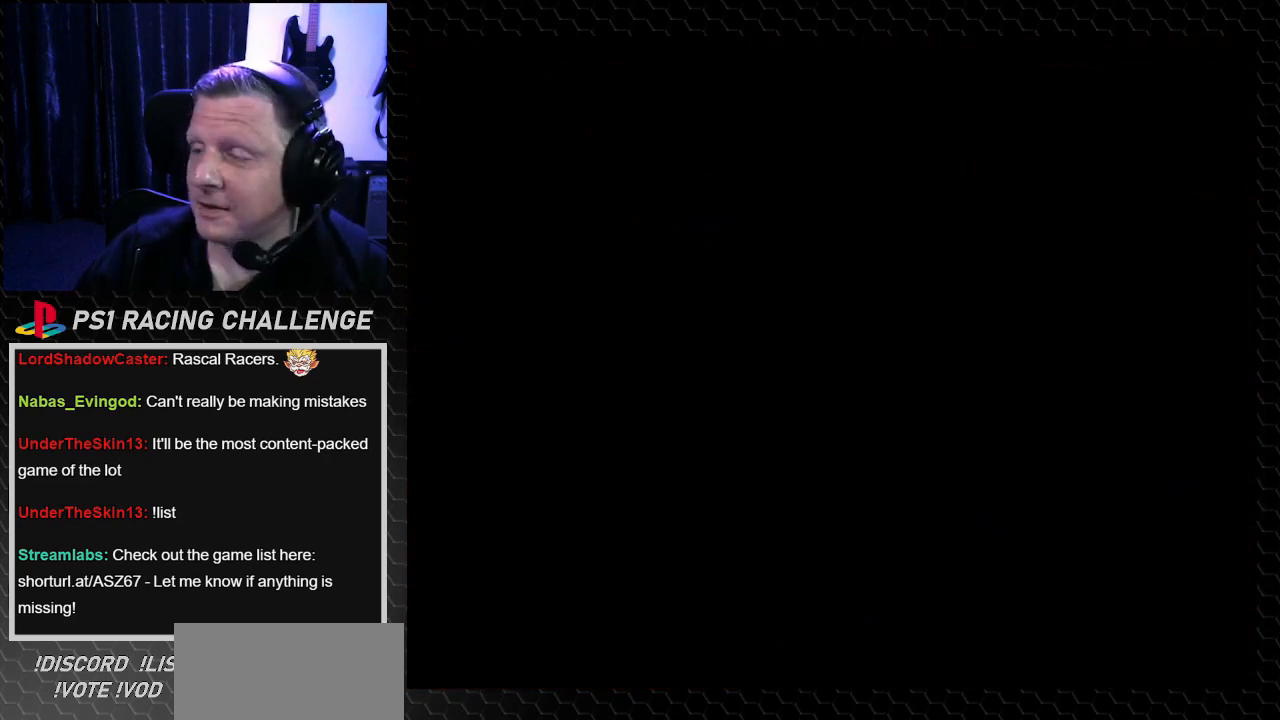
{"buttons": [], "left_stick": "center", "right_stick": "center", "events": []}
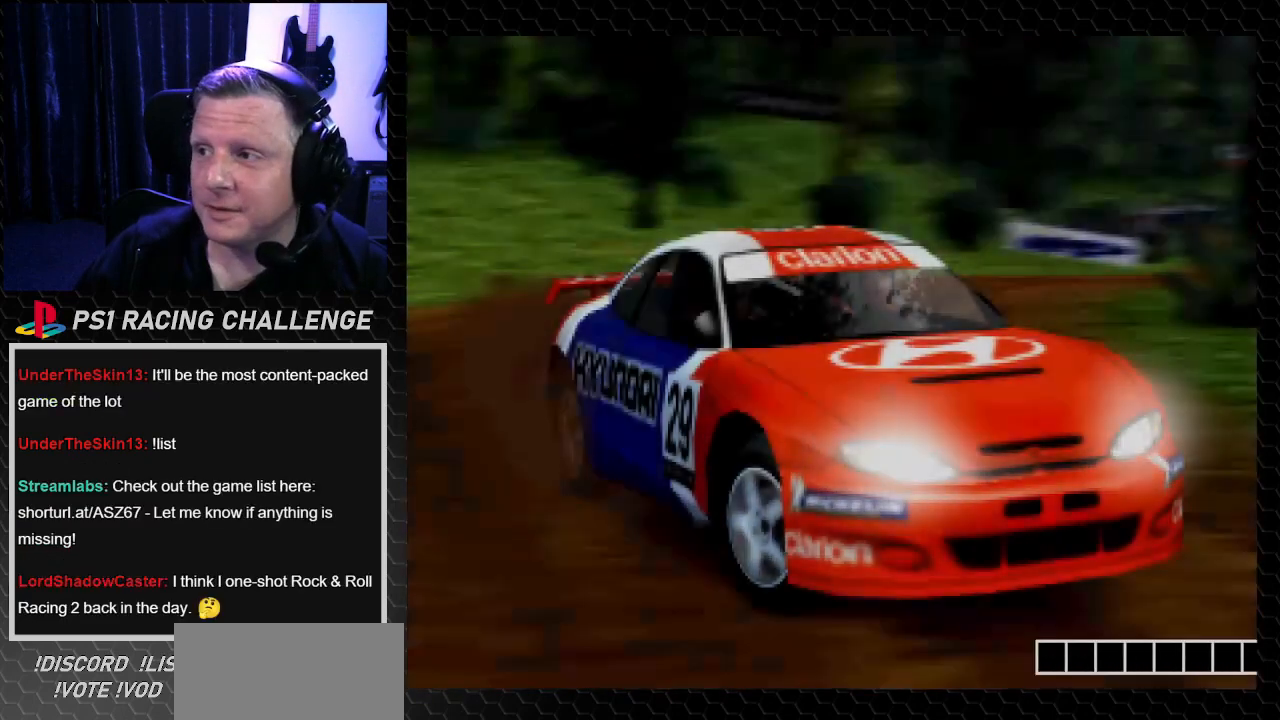
{"buttons": [], "left_stick": "center", "right_stick": "center", "events": []}
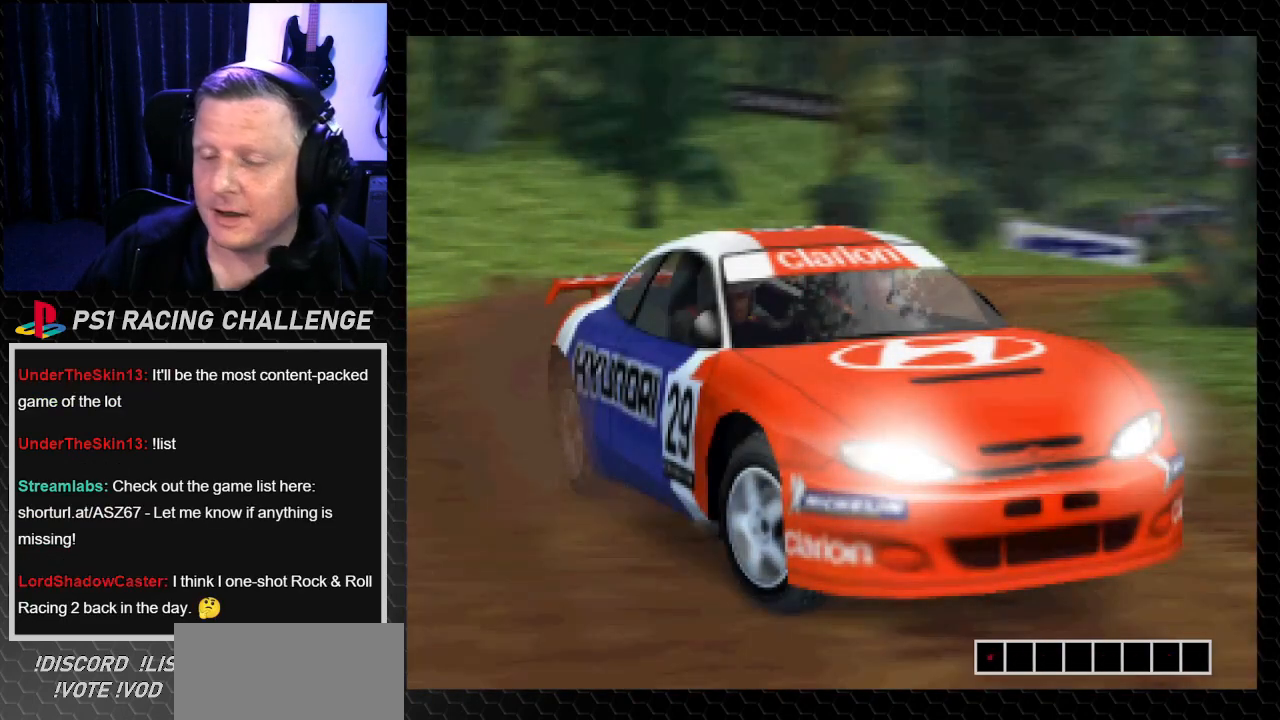
{"buttons": [], "left_stick": "center", "right_stick": "center", "events": [[267, "SQUARE", "down"], [434, "SQUARE", "up"]]}
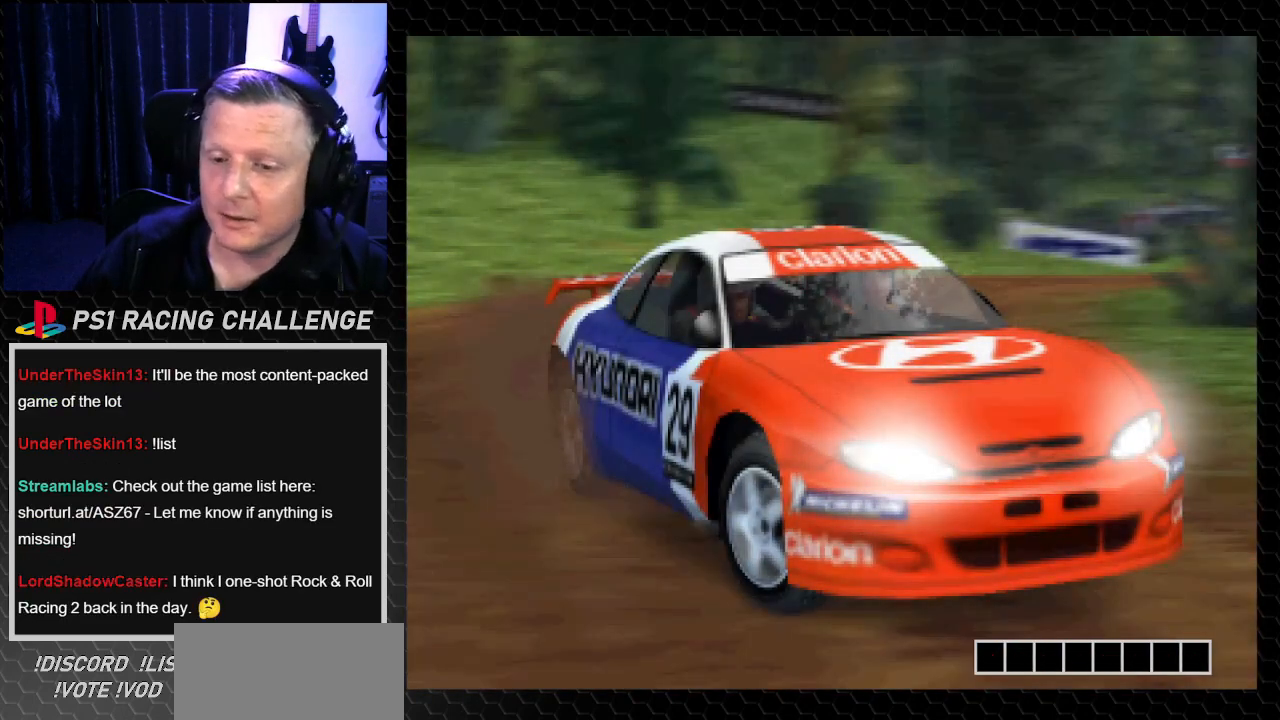
{"buttons": [], "left_stick": "center", "right_stick": "center", "events": []}
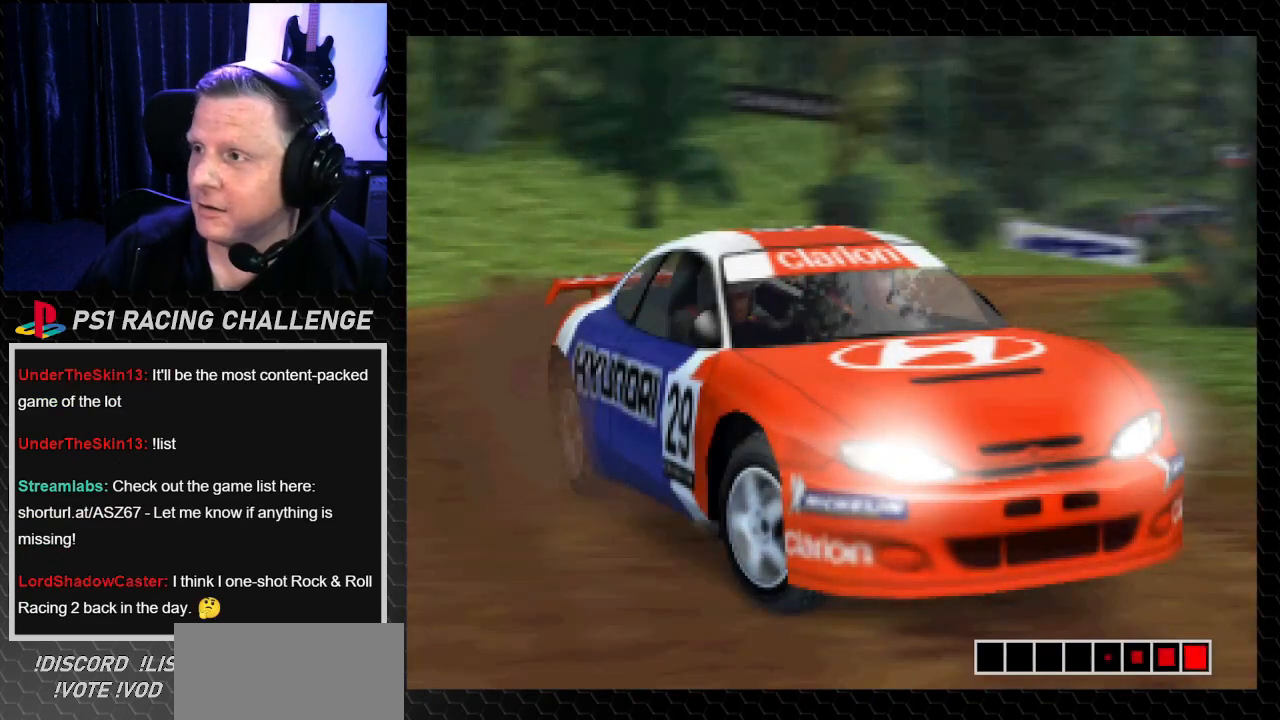
{"buttons": [], "left_stick": "center", "right_stick": "center", "events": []}